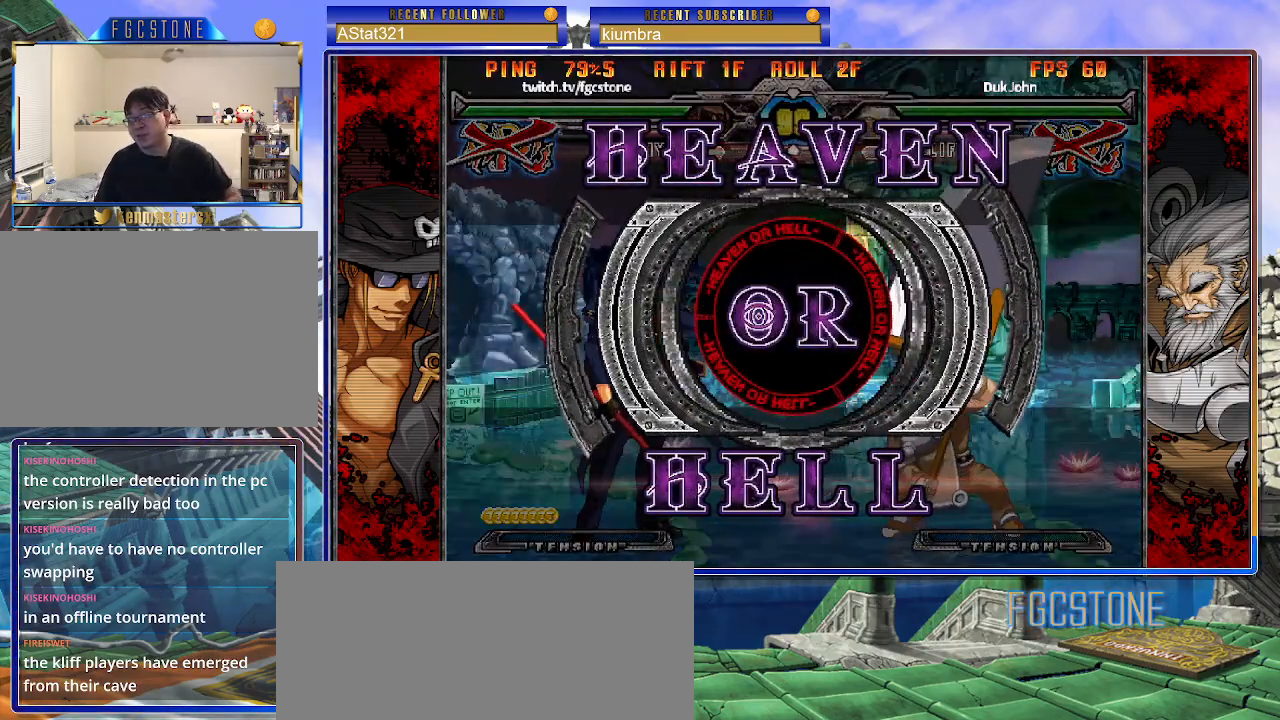
Gameplay with a controller (arcade stick); each line is a JSON object with the inputs held at the frame after it. "events" lists button and stick changes between this image and that frame as [ms after this image, input, new state], when the widget could be followed in between. Not read: L3 R3.
{"buttons": [], "left_stick": "center", "events": [[100, "P", "down"], [200, "P", "up"], [300, "P", "down"], [367, "P", "up"]]}
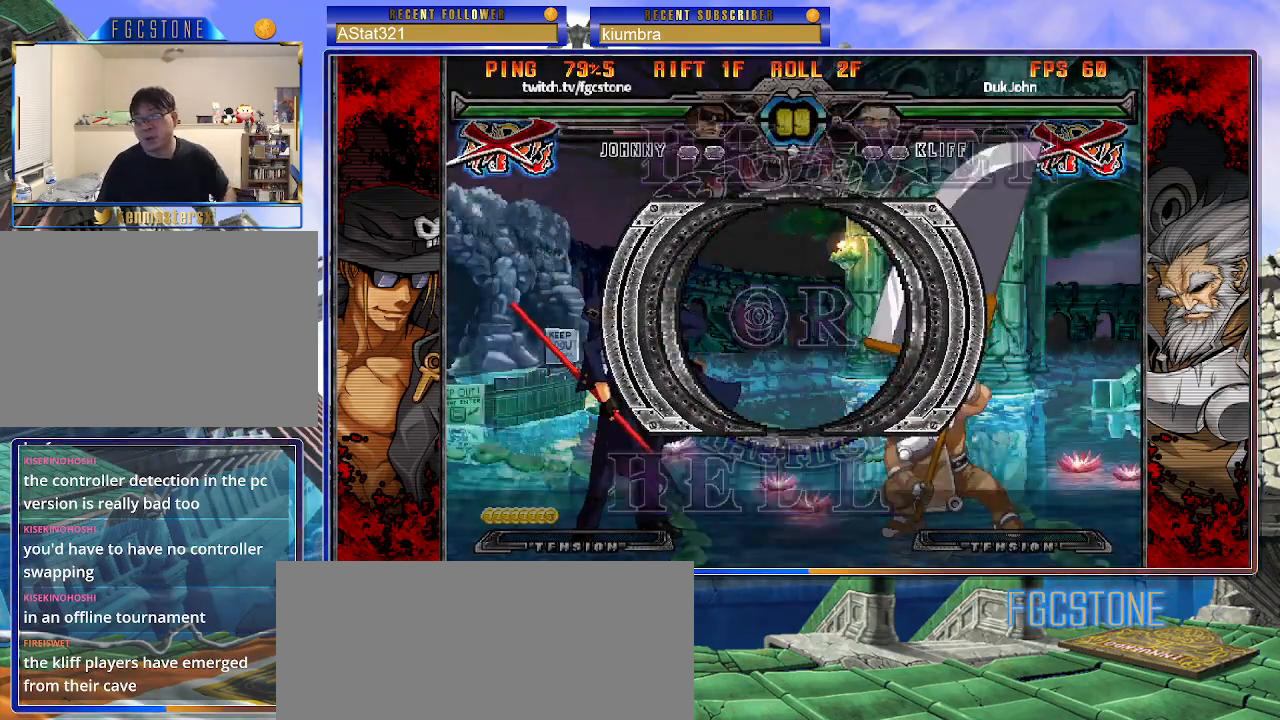
{"buttons": [], "left_stick": "center", "events": []}
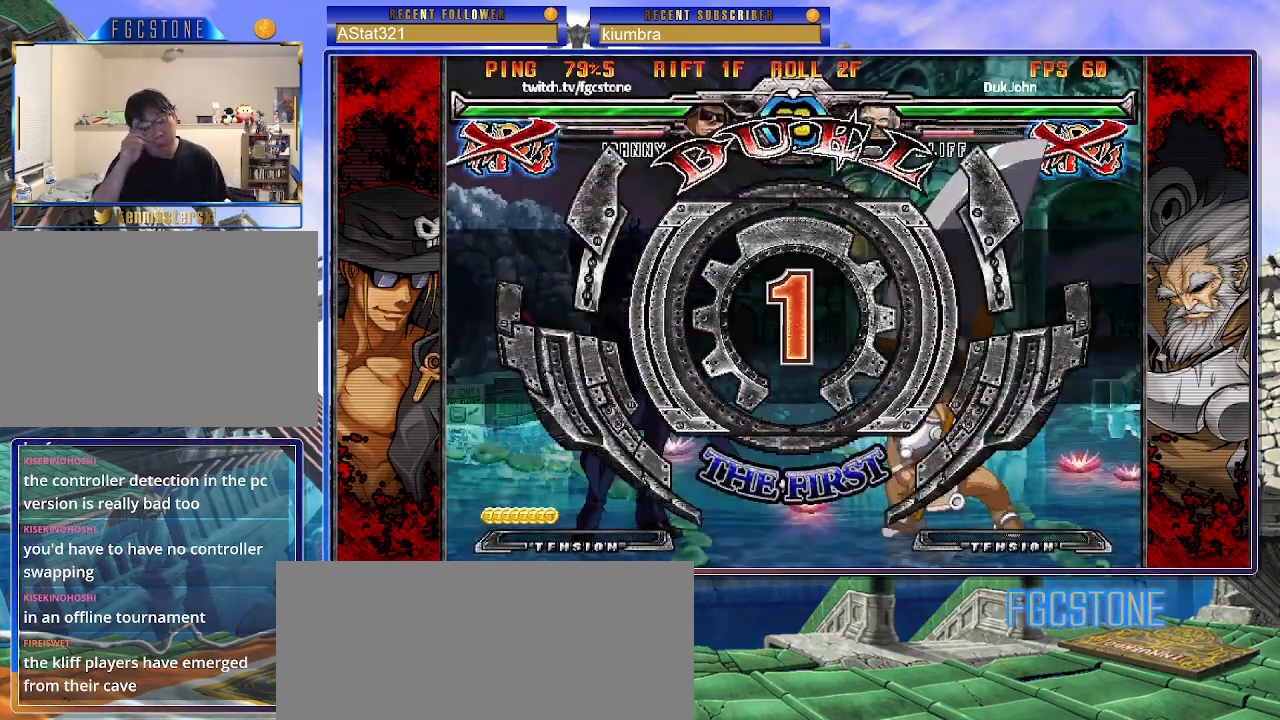
{"buttons": [], "left_stick": "left", "events": [[483, "left_stick", "left"]]}
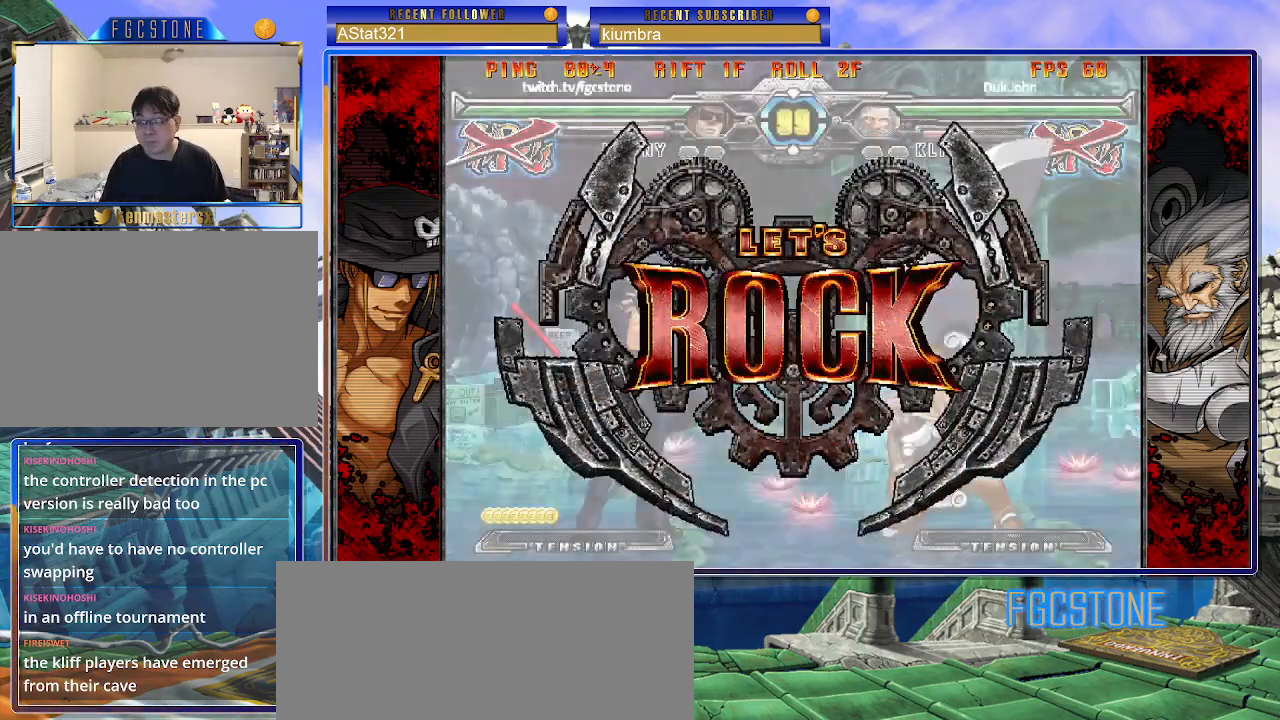
{"buttons": [], "left_stick": "right", "events": [[200, "left_stick", "center"], [500, "left_stick", "right"]]}
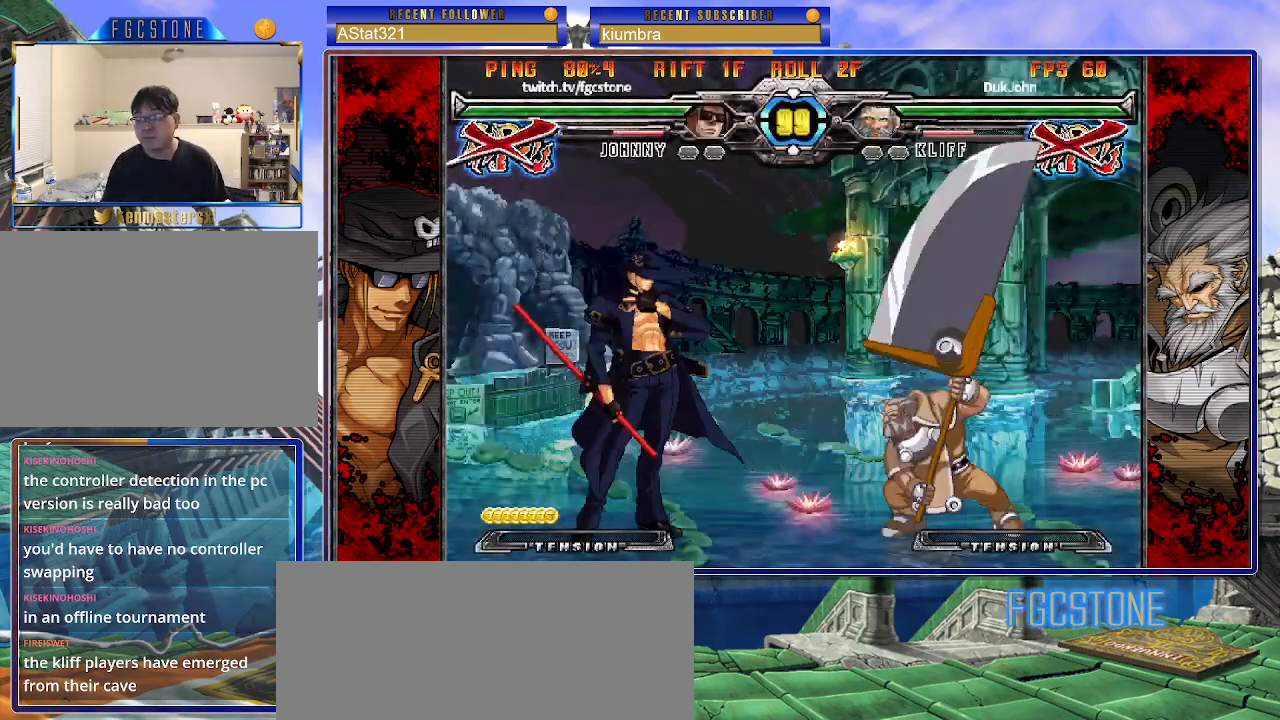
{"buttons": [], "left_stick": "left", "events": [[83, "left_stick", "center"], [150, "left_stick", "right"], [250, "left_stick", "left"], [417, "HS", "down"], [500, "HS", "up"]]}
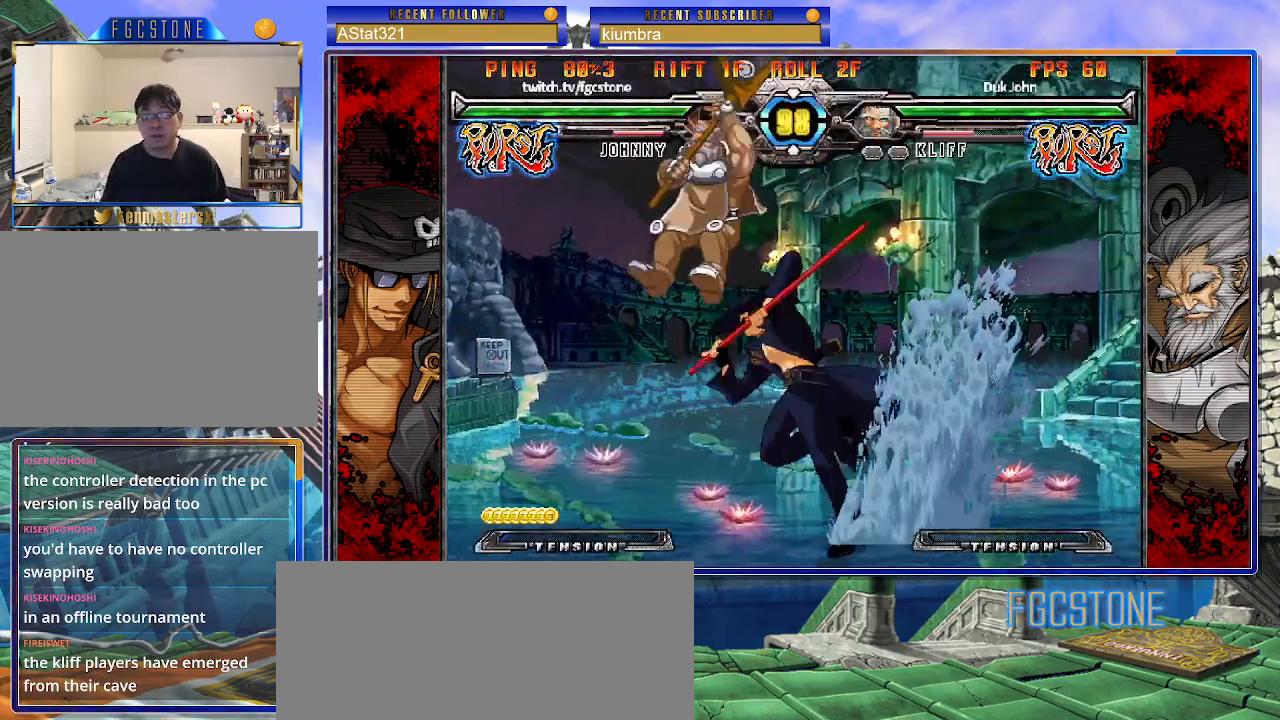
{"buttons": [], "left_stick": "center", "events": [[233, "left_stick", "down"], [383, "left_stick", "center"], [433, "HS", "down"], [500, "HS", "up"]]}
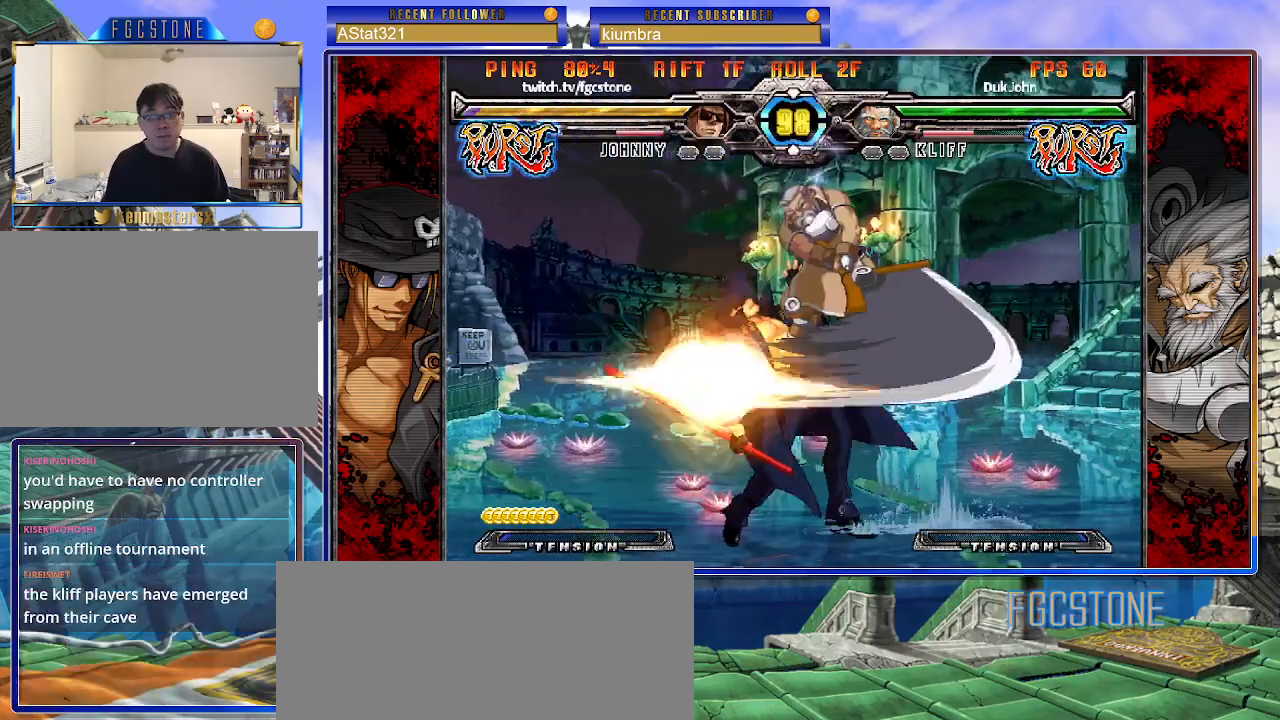
{"buttons": [], "left_stick": "down-left", "events": [[117, "left_stick", "left"], [367, "left_stick", "down-left"]]}
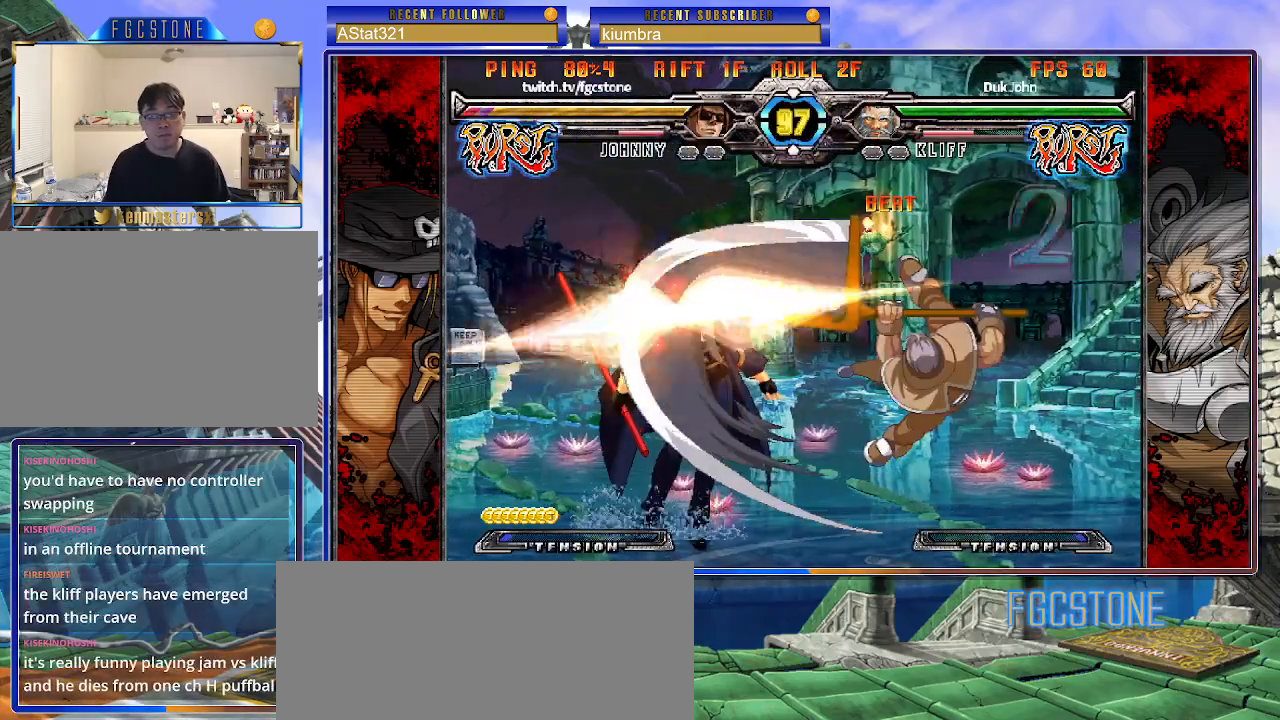
{"buttons": ["K"], "left_stick": "right", "events": [[317, "left_stick", "center"], [333, "K", "down"], [367, "left_stick", "right"], [383, "S", "down"], [450, "K", "up"], [500, "K", "down"], [500, "S", "up"]]}
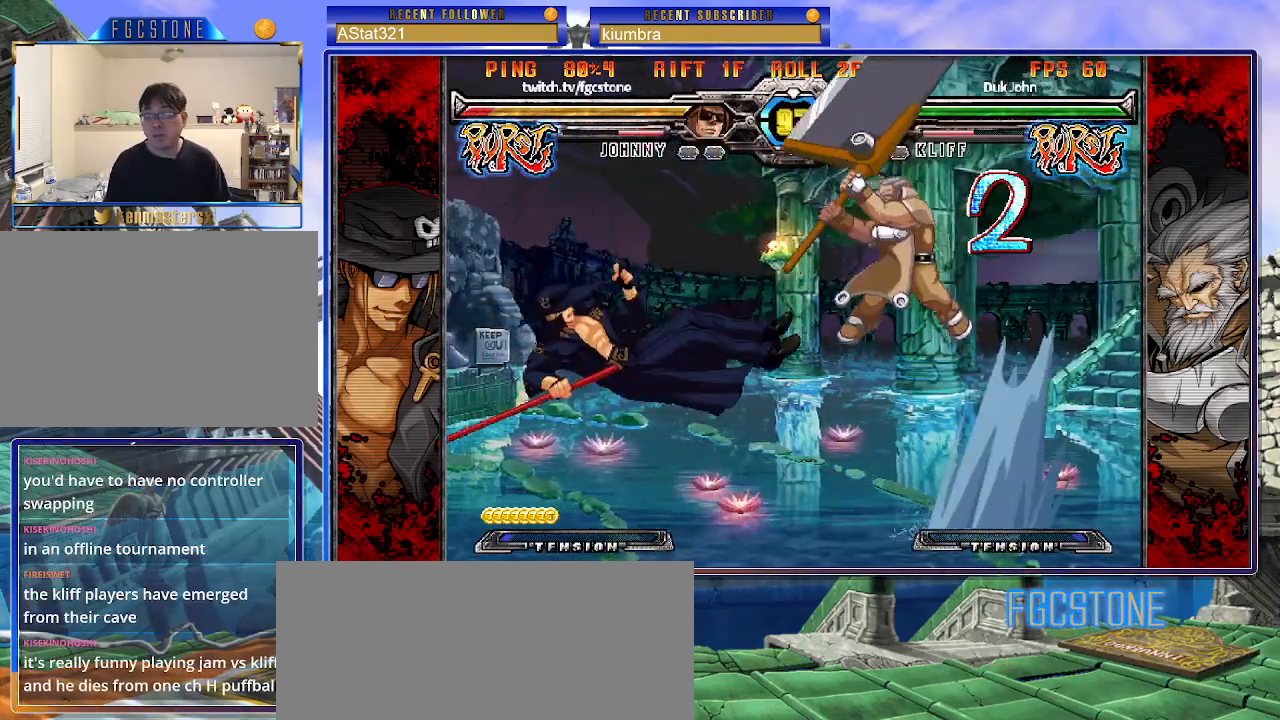
{"buttons": ["K"], "left_stick": "right", "events": [[50, "S", "down"], [83, "K", "up"], [167, "K", "down"], [167, "S", "up"], [217, "S", "down"], [250, "K", "up"], [300, "K", "down"], [333, "S", "up"], [367, "S", "down"], [400, "K", "up"], [450, "K", "down"], [500, "S", "up"]]}
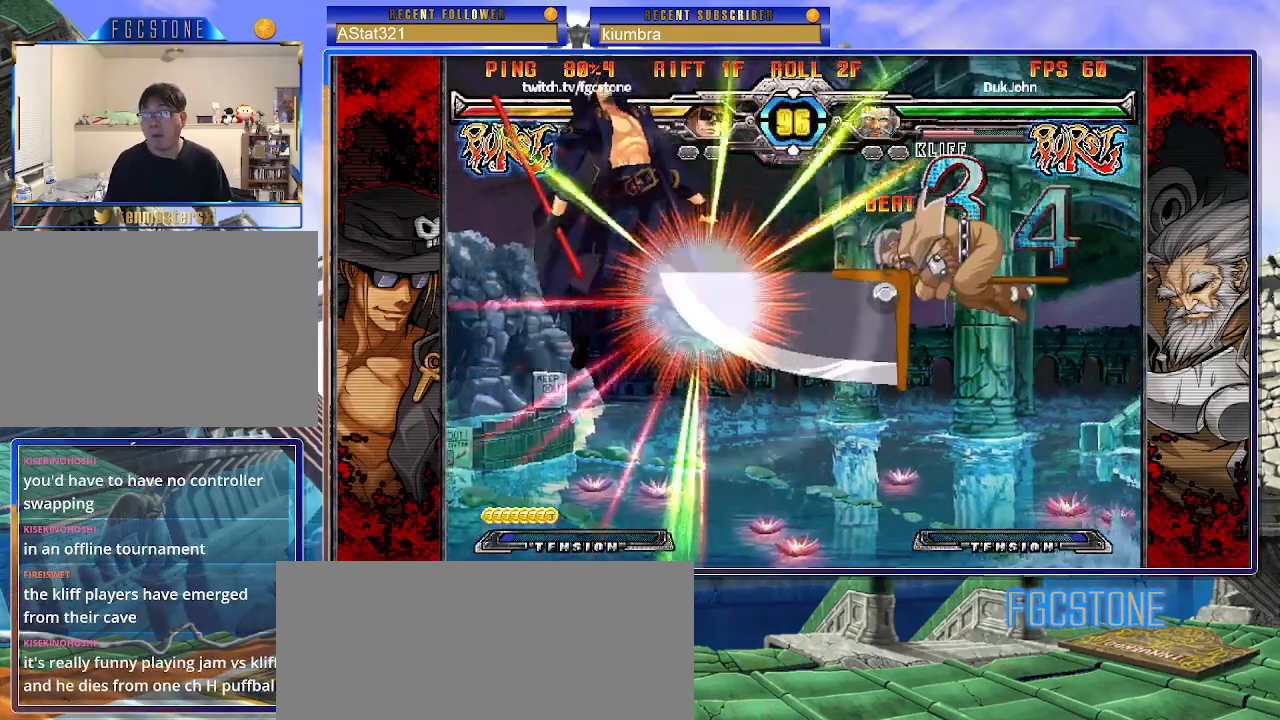
{"buttons": ["K", "S"], "left_stick": "right", "events": [[50, "S", "down"], [67, "K", "up"], [117, "K", "down"], [133, "S", "up"], [183, "S", "down"], [200, "K", "up"], [267, "K", "down"], [283, "S", "up"], [333, "S", "down"], [350, "K", "up"], [417, "K", "down"], [433, "S", "up"], [483, "S", "down"]]}
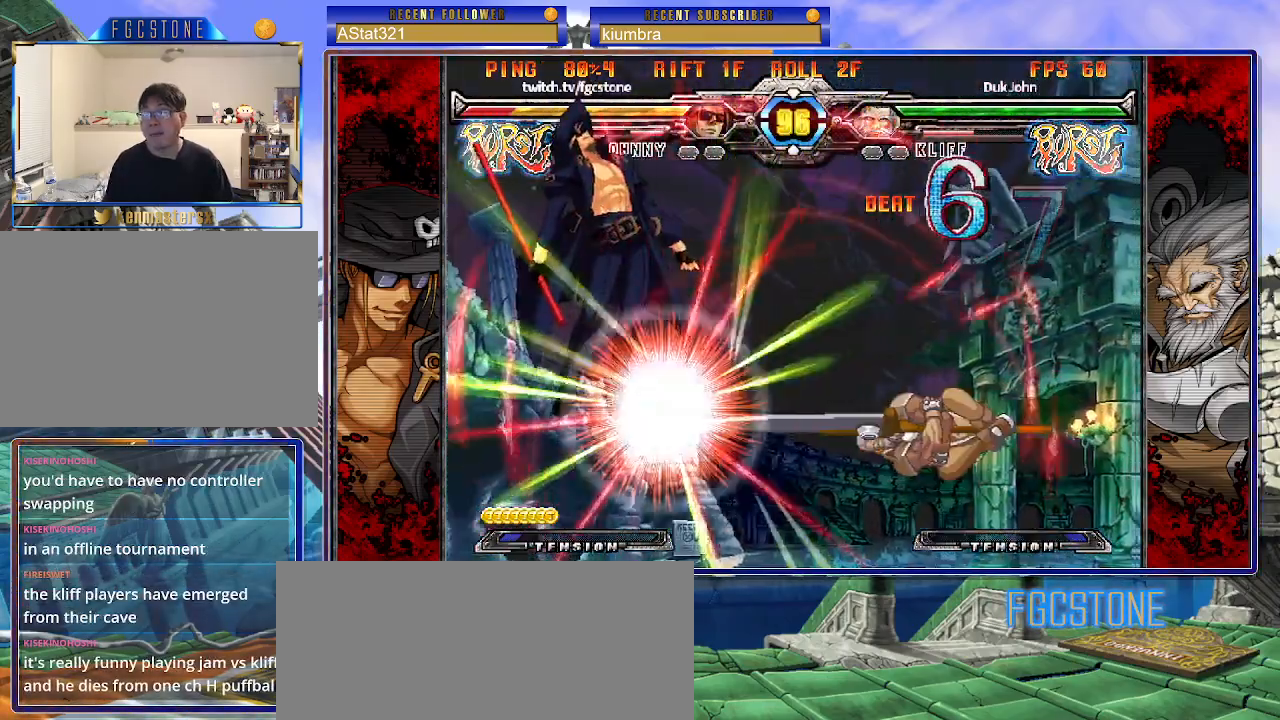
{"buttons": ["S"], "left_stick": "right", "events": [[17, "K", "up"], [67, "K", "down"], [100, "S", "up"], [150, "S", "down"], [167, "K", "up"], [217, "K", "down"], [233, "S", "up"], [283, "S", "down"], [300, "K", "up"], [400, "K", "down"], [400, "S", "up"], [450, "S", "down"], [467, "K", "up"]]}
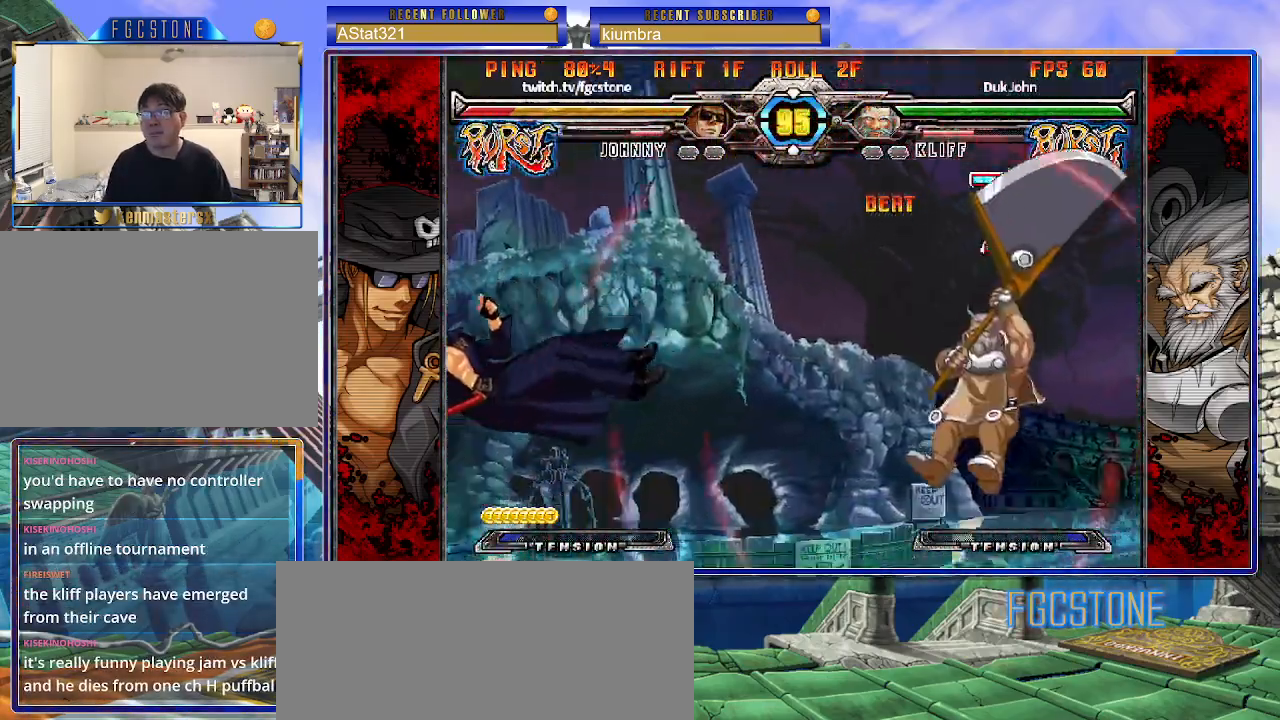
{"buttons": [], "left_stick": "right", "events": [[33, "K", "down"], [50, "S", "up"], [117, "K", "up"], [117, "S", "down"], [183, "K", "down"], [250, "S", "up"], [317, "K", "up"]]}
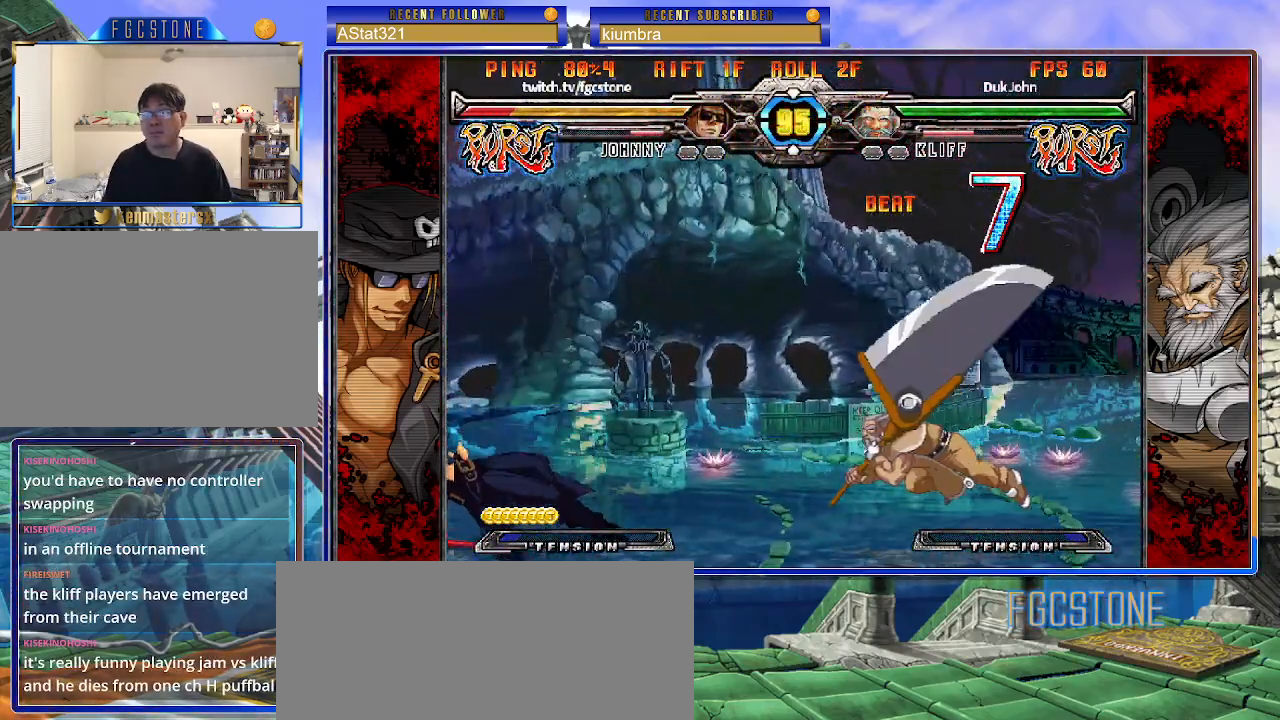
{"buttons": [], "left_stick": "left", "events": [[50, "left_stick", "center"], [150, "left_stick", "left"]]}
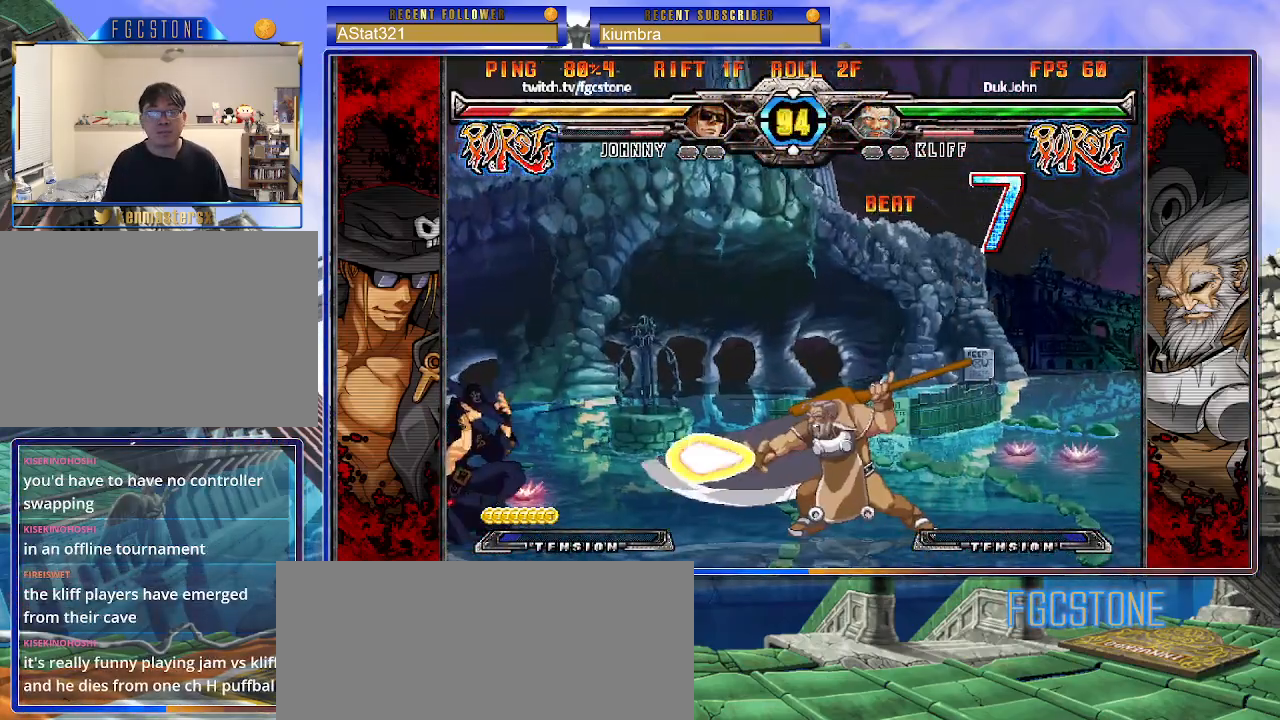
{"buttons": [], "left_stick": "left", "events": []}
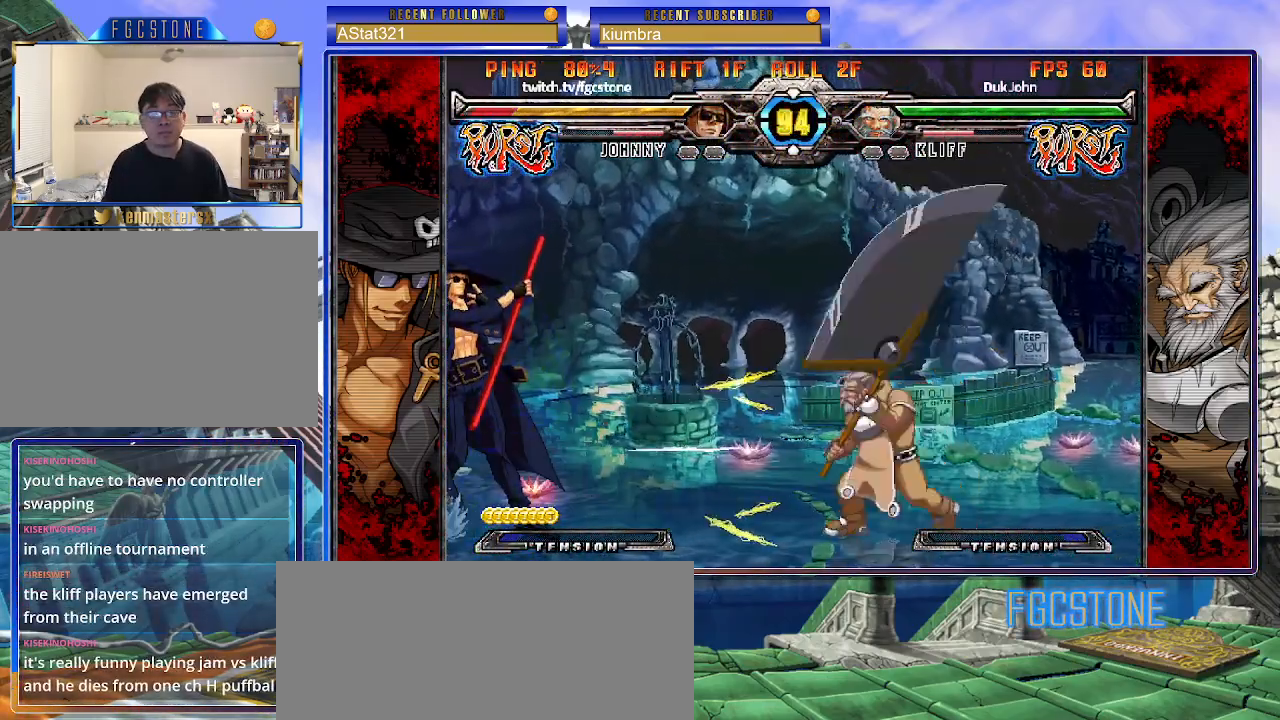
{"buttons": [], "left_stick": "left", "events": [[67, "left_stick", "down-left"], [333, "left_stick", "left"]]}
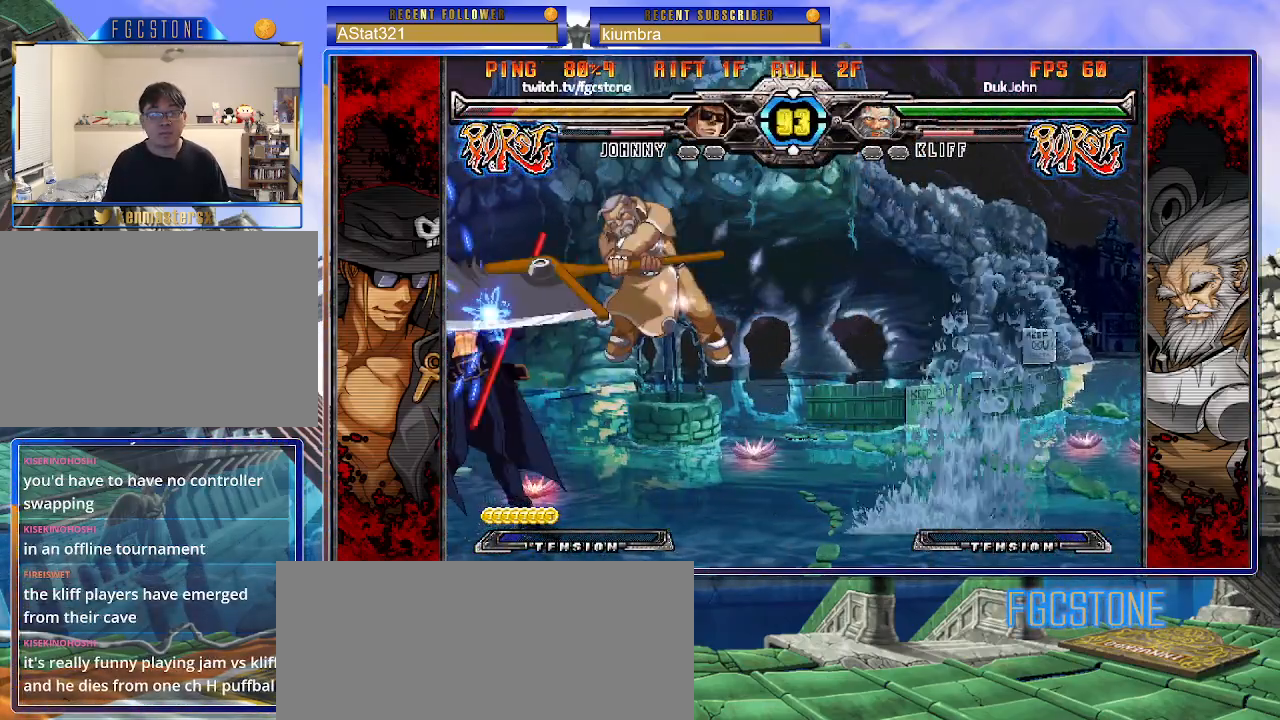
{"buttons": [], "left_stick": "left", "events": [[167, "left_stick", "center"], [300, "left_stick", "left"]]}
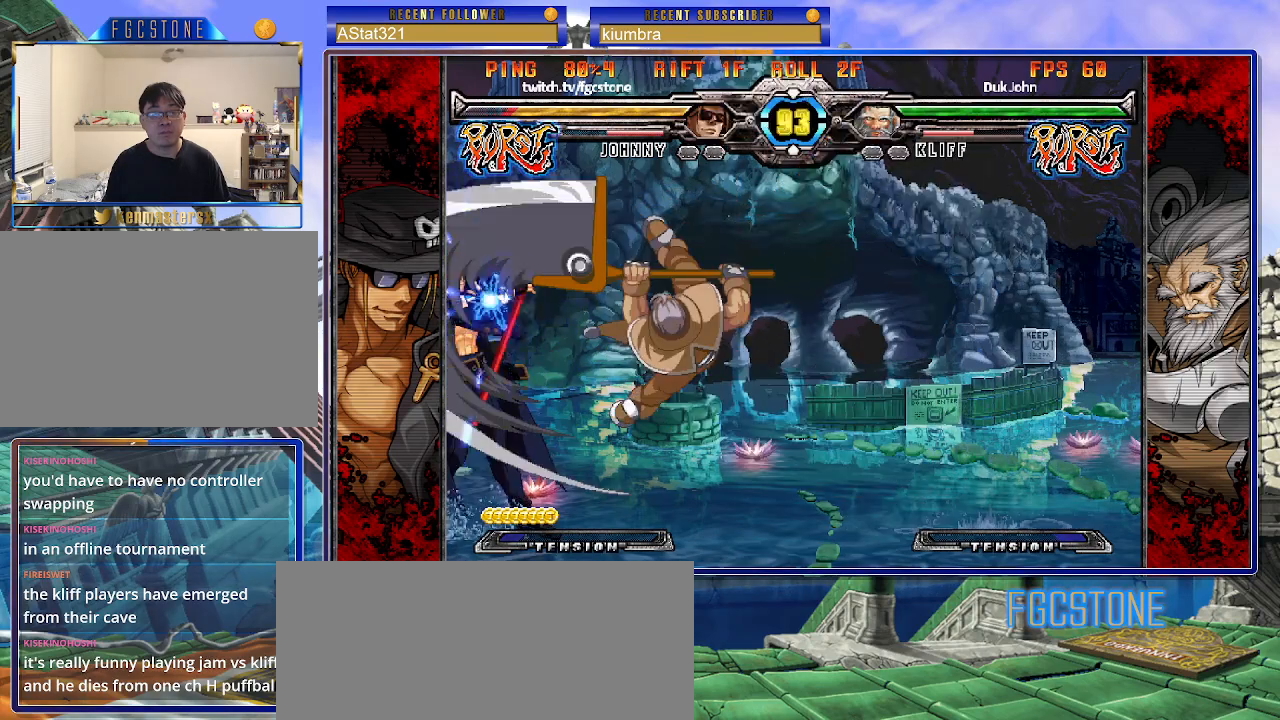
{"buttons": ["D", "HS"], "left_stick": "down-left", "events": [[300, "left_stick", "down-left"], [467, "D", "down"], [467, "HS", "down"]]}
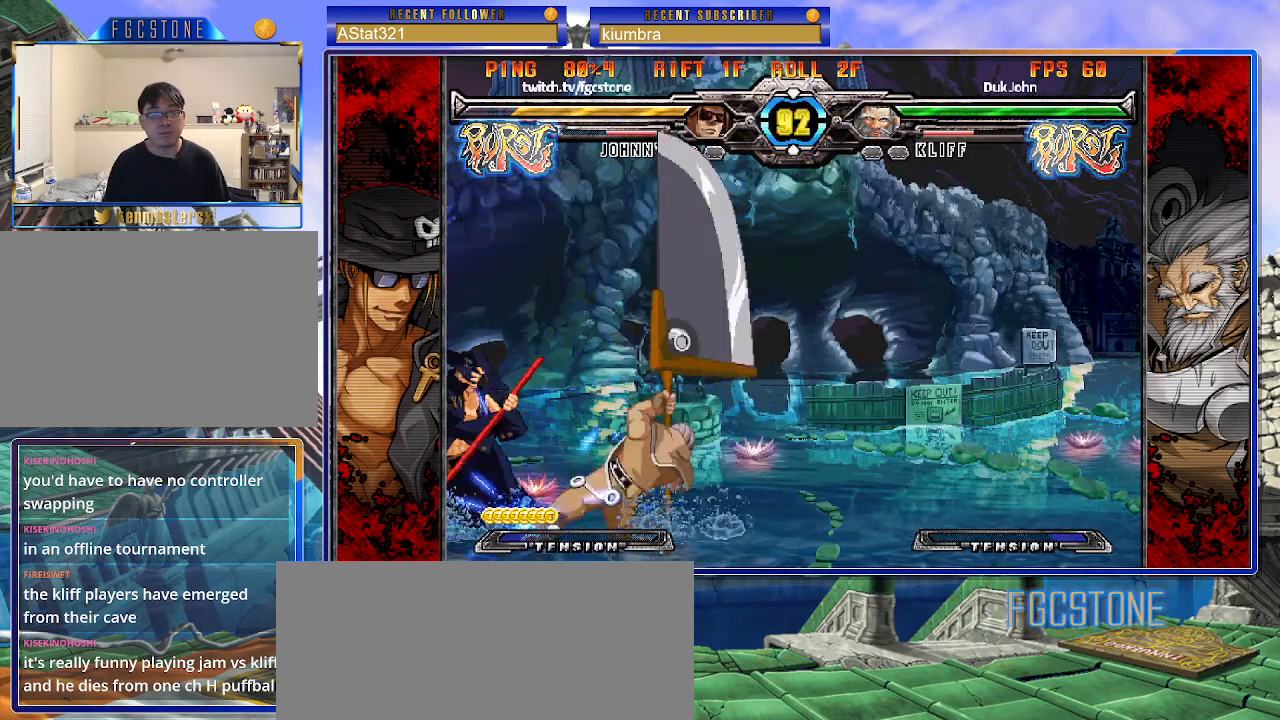
{"buttons": [], "left_stick": "down-left", "events": [[50, "D", "up"], [67, "HS", "up"]]}
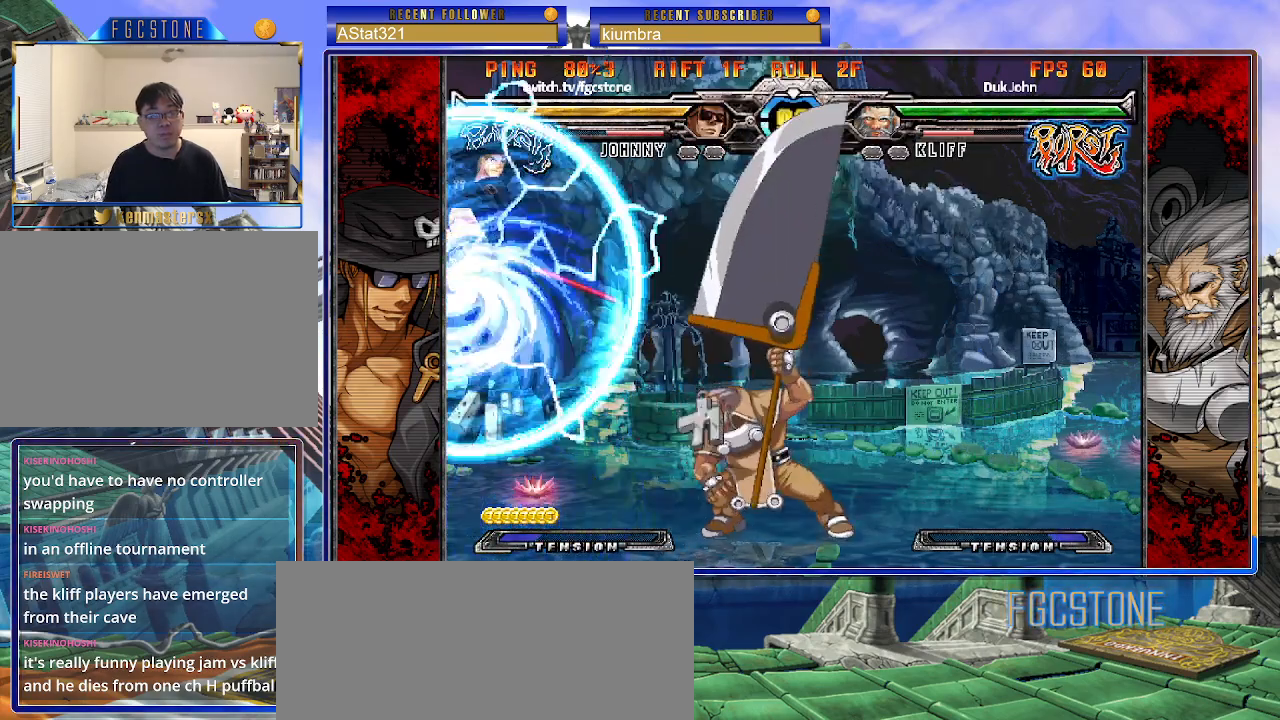
{"buttons": [], "left_stick": "left", "events": [[283, "left_stick", "left"]]}
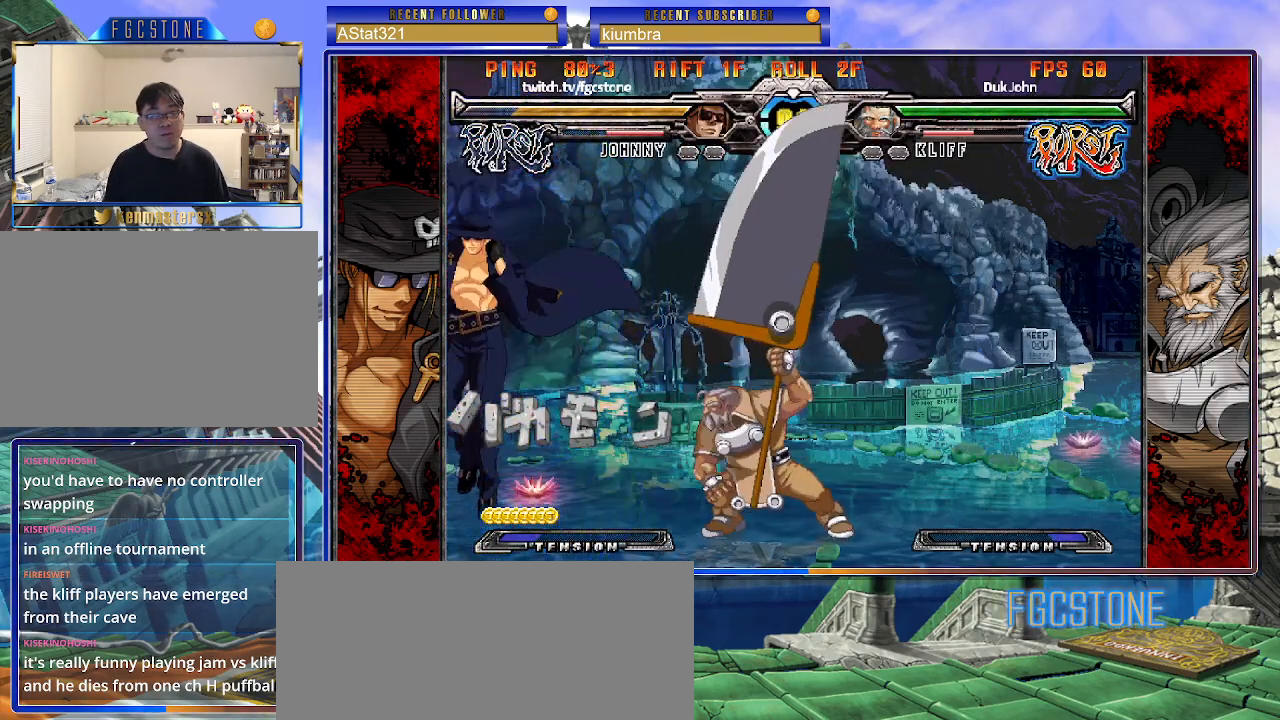
{"buttons": [], "left_stick": "down-left", "events": [[483, "left_stick", "down-left"]]}
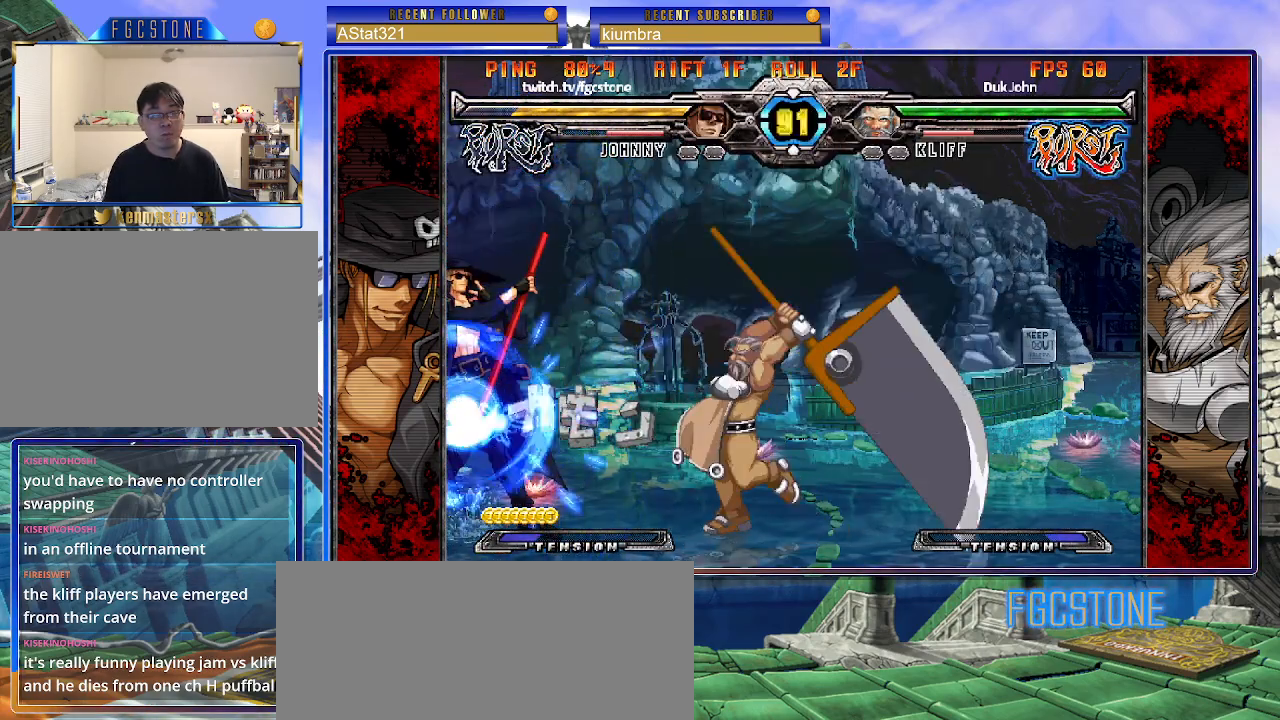
{"buttons": [], "left_stick": "left", "events": [[183, "left_stick", "left"]]}
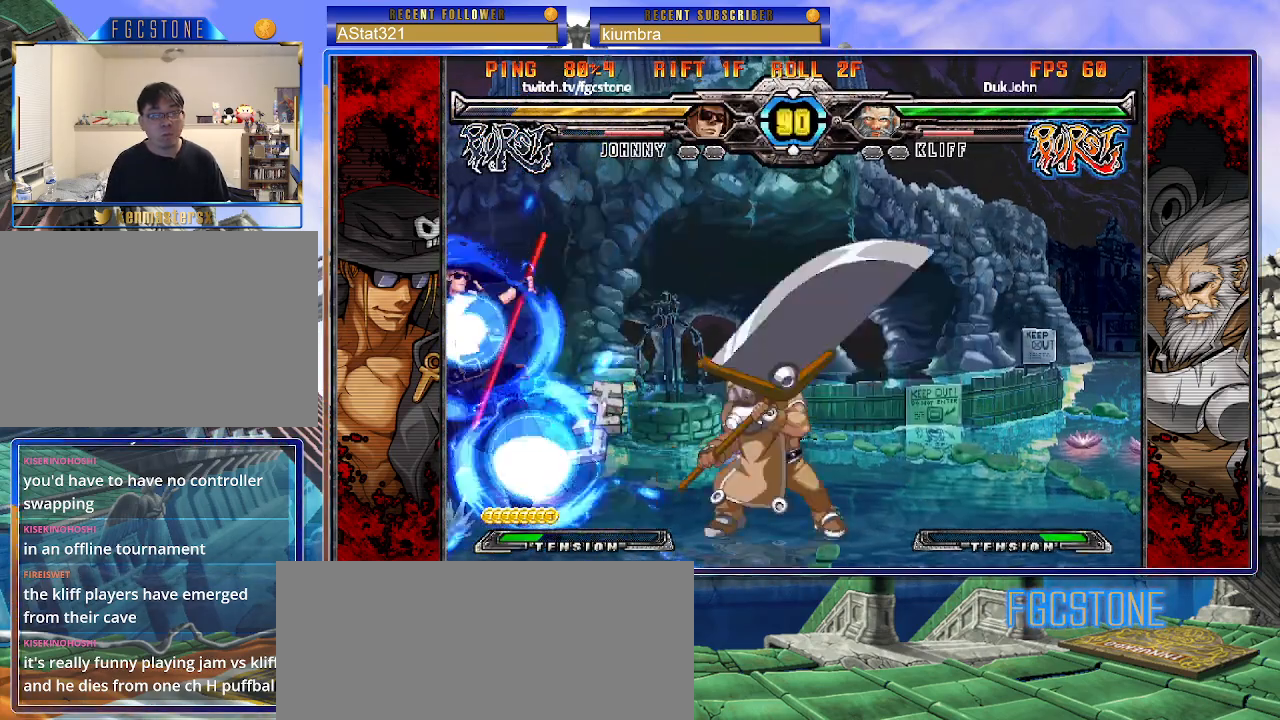
{"buttons": [], "left_stick": "left", "events": [[267, "left_stick", "down-left"], [383, "left_stick", "left"]]}
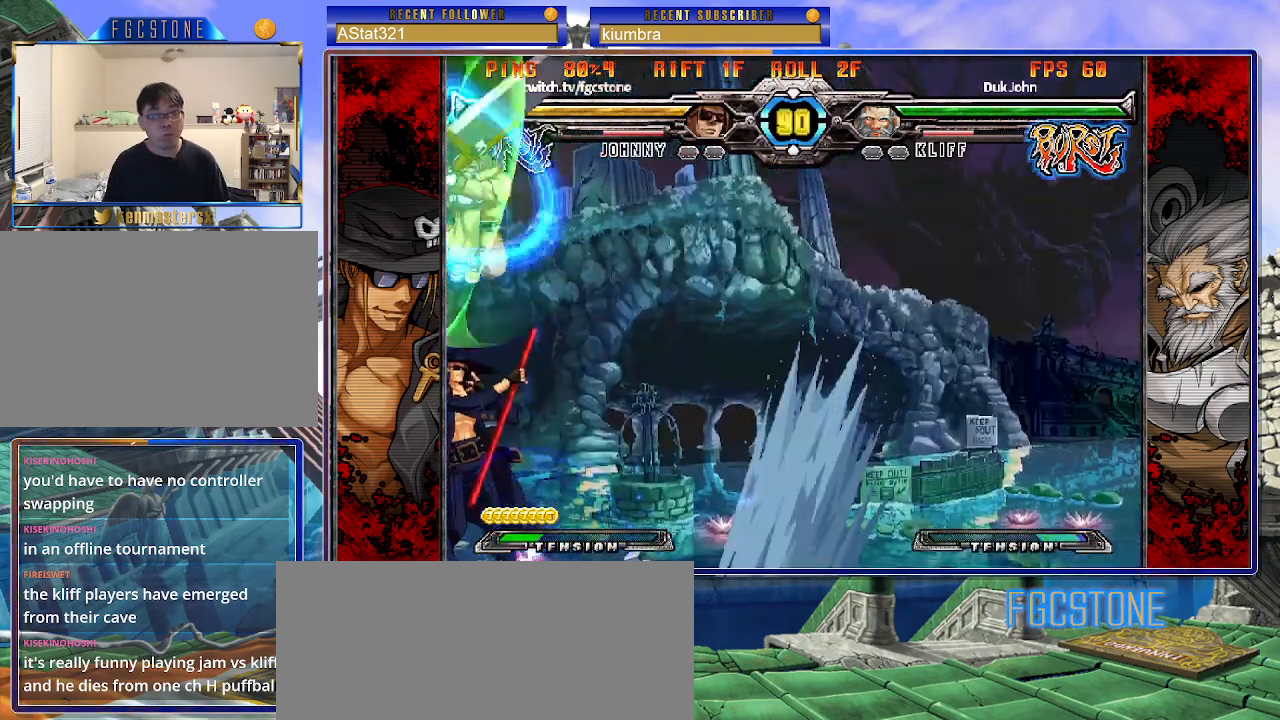
{"buttons": [], "left_stick": "left", "events": [[317, "HS", "down"], [417, "HS", "up"]]}
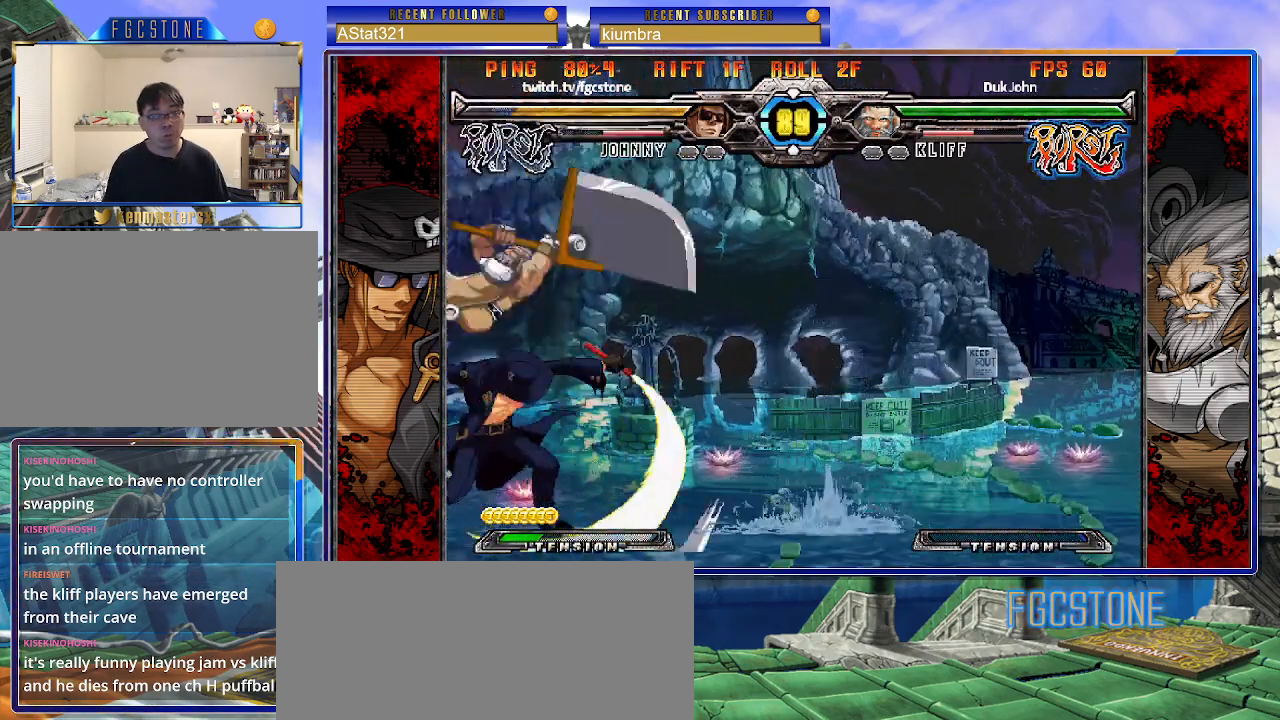
{"buttons": [], "left_stick": "left", "events": []}
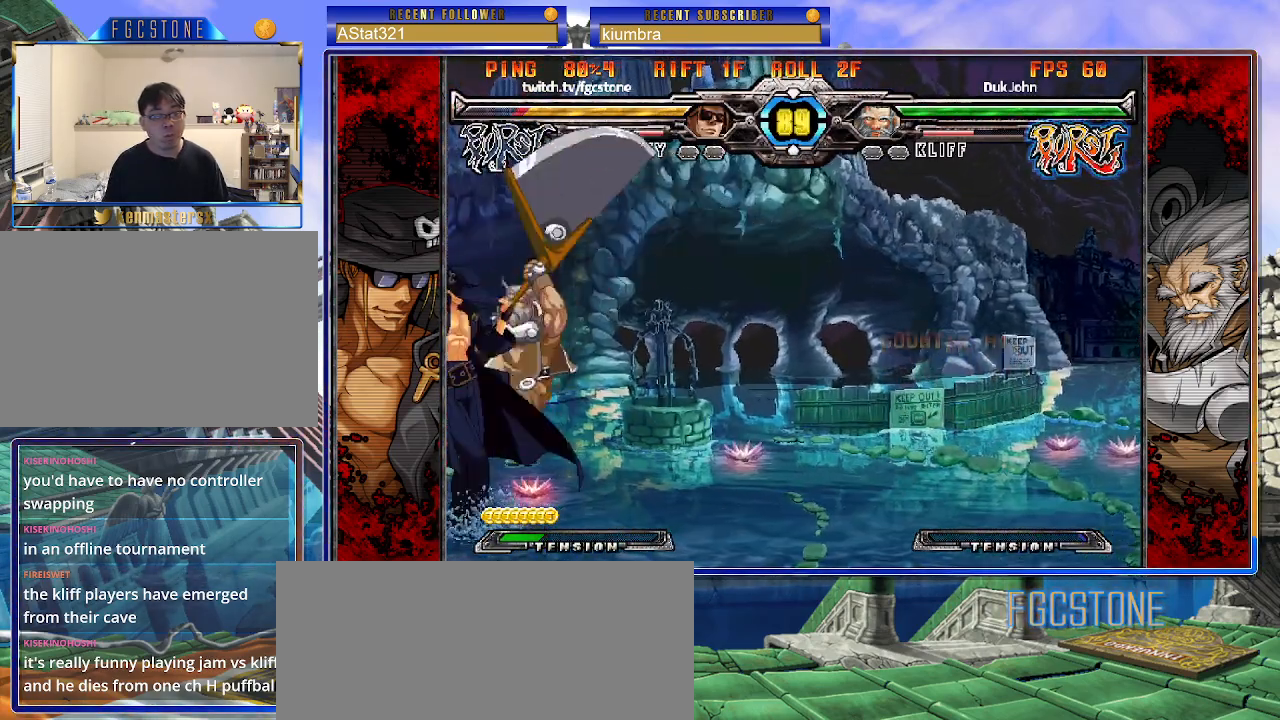
{"buttons": [], "left_stick": "left", "events": [[183, "K", "down"], [300, "K", "up"], [317, "S", "down"], [433, "S", "up"]]}
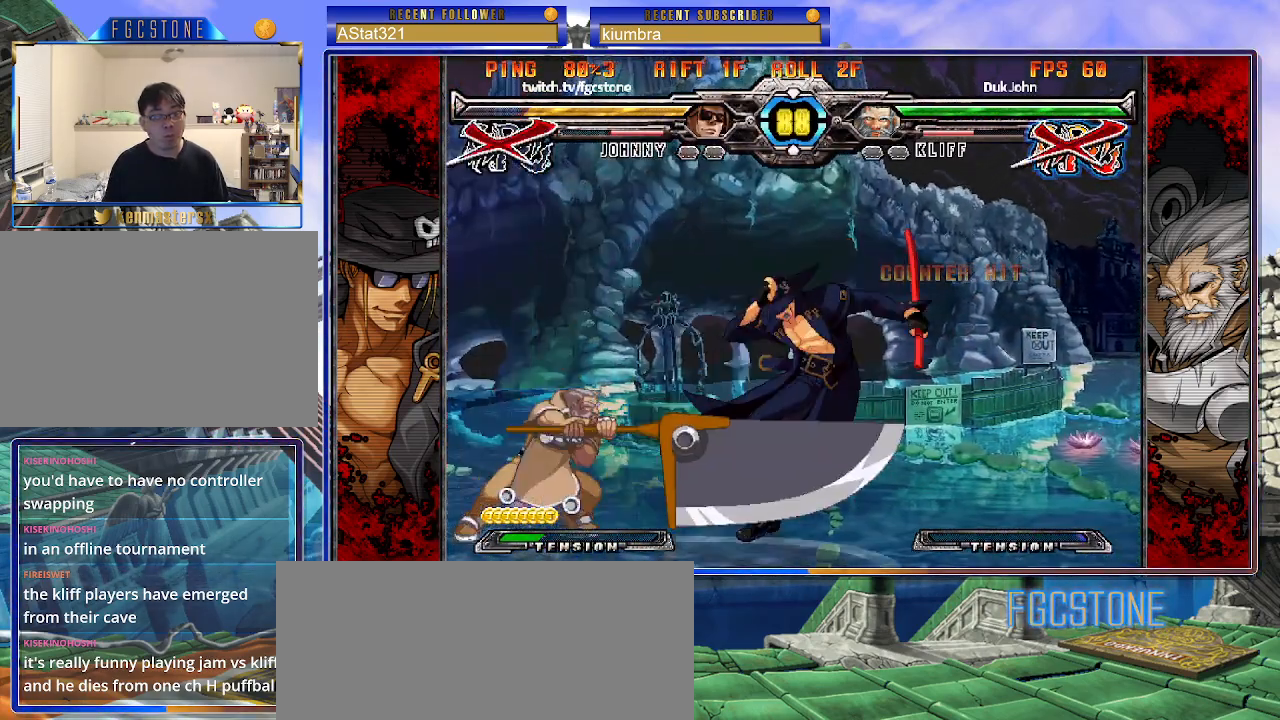
{"buttons": [], "left_stick": "center", "events": [[50, "left_stick", "center"], [100, "K", "down"], [100, "left_stick", "right"], [117, "S", "down"], [150, "K", "up"], [217, "S", "up"], [233, "K", "down"], [300, "S", "down"], [333, "K", "up"], [383, "S", "up"], [433, "left_stick", "center"]]}
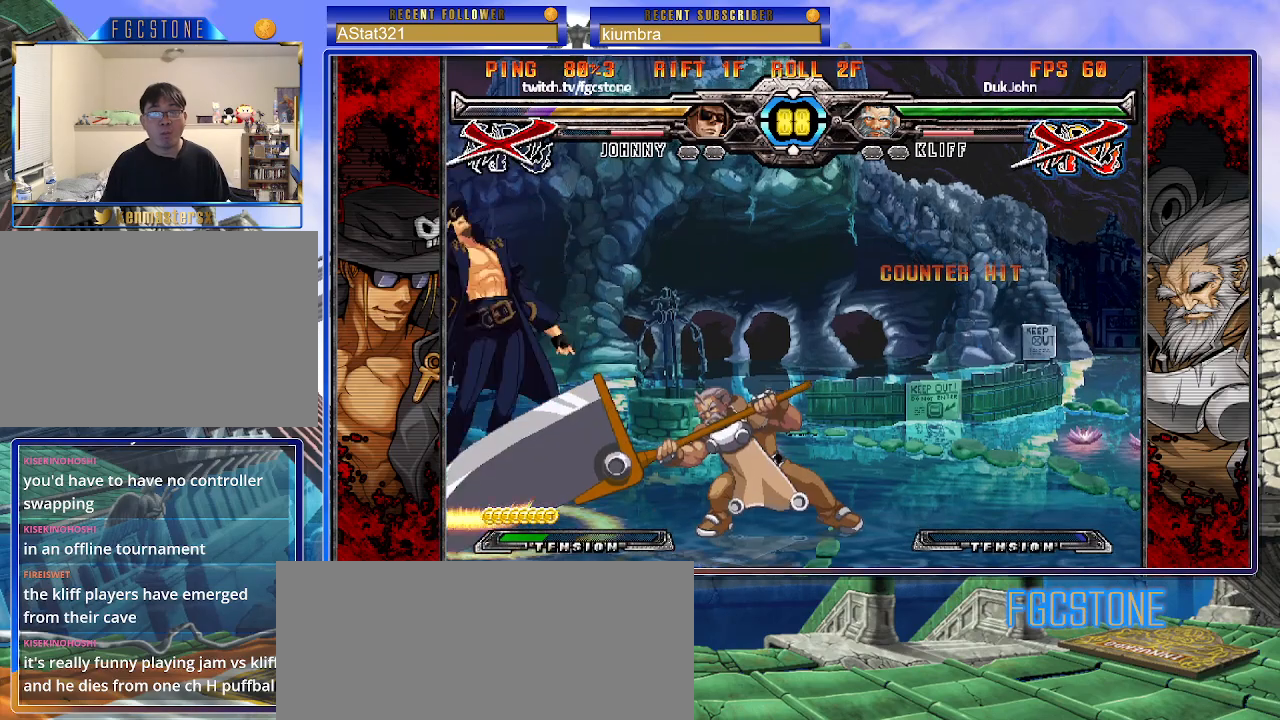
{"buttons": [], "left_stick": "center", "events": []}
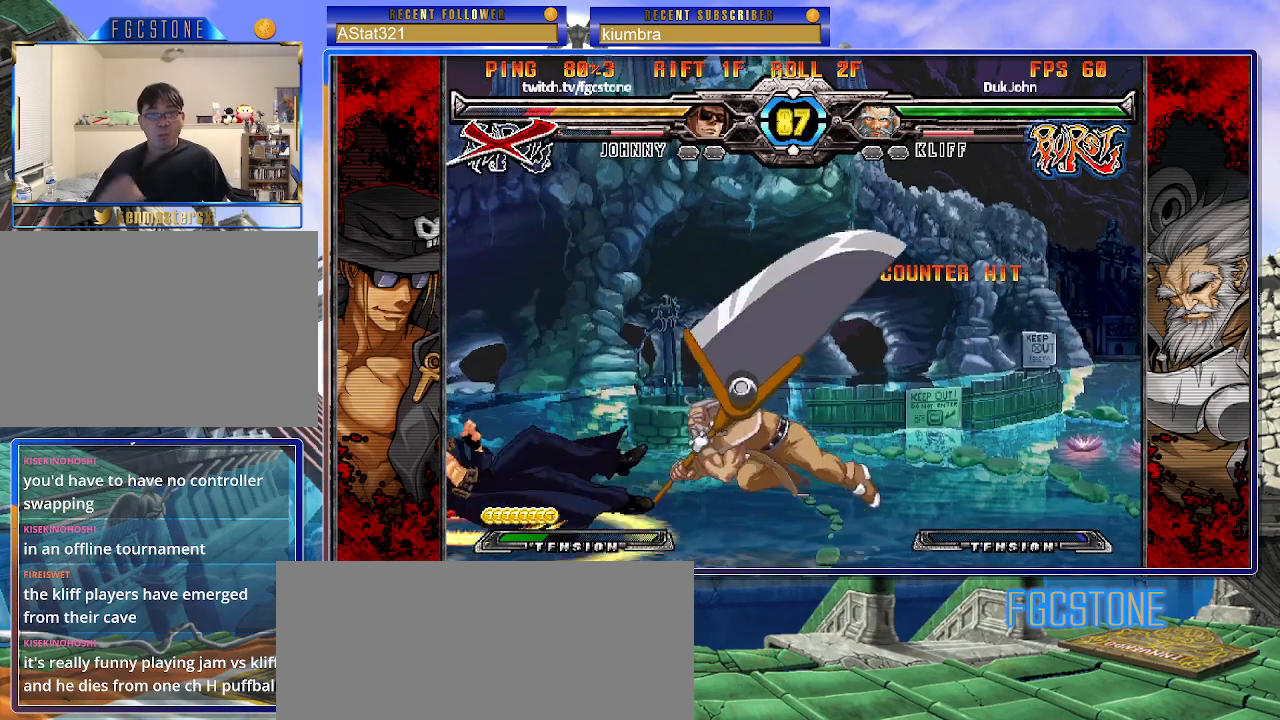
{"buttons": ["K", "P", "S"], "left_stick": "right", "events": [[33, "left_stick", "right"], [217, "K", "down"], [217, "P", "down"], [267, "S", "down"], [317, "K", "up"], [350, "K", "down"], [367, "S", "up"], [433, "S", "down"], [450, "K", "up"], [500, "K", "down"]]}
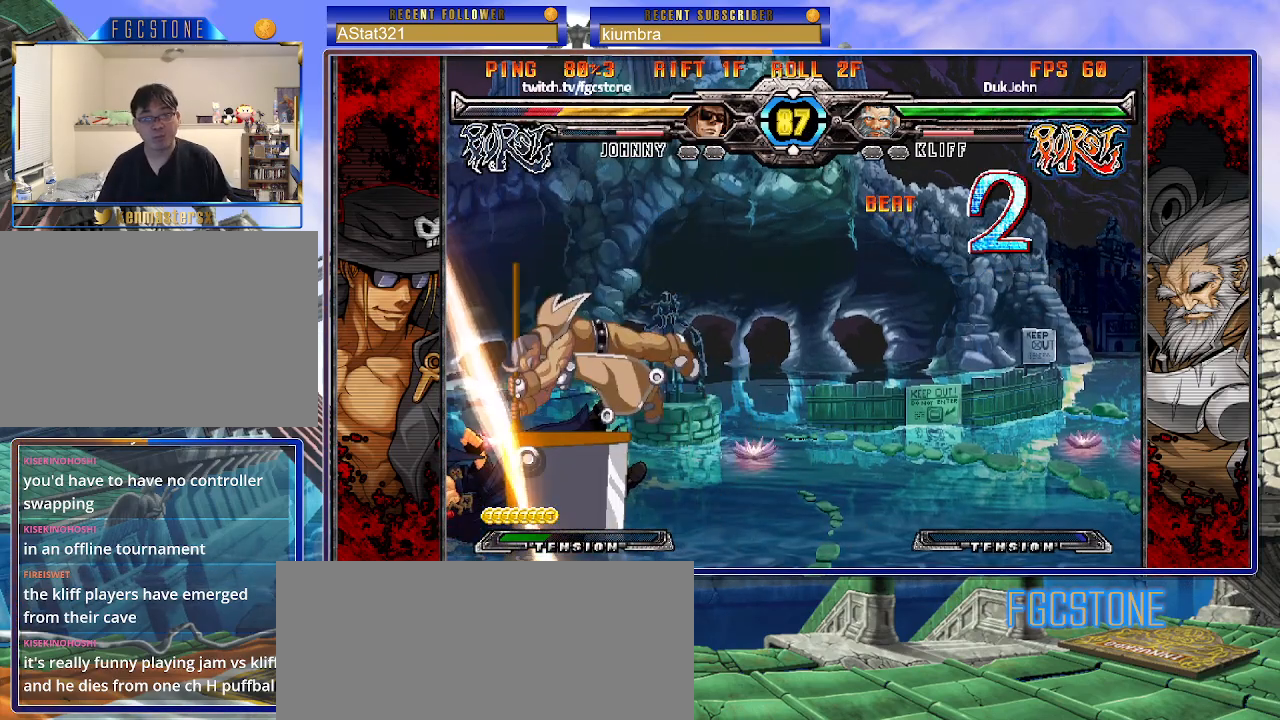
{"buttons": ["P", "S"], "left_stick": "right", "events": [[33, "S", "up"], [83, "K", "up"], [83, "P", "up"], [83, "S", "down"], [150, "K", "down"], [150, "P", "down"], [167, "S", "up"], [233, "K", "up"], [233, "S", "down"], [250, "P", "up"], [283, "K", "down"], [300, "P", "down"], [300, "S", "up"], [350, "S", "down"], [367, "K", "up"], [400, "P", "up"], [433, "K", "down"], [450, "P", "down"], [467, "S", "up"], [500, "K", "up"], [500, "S", "down"]]}
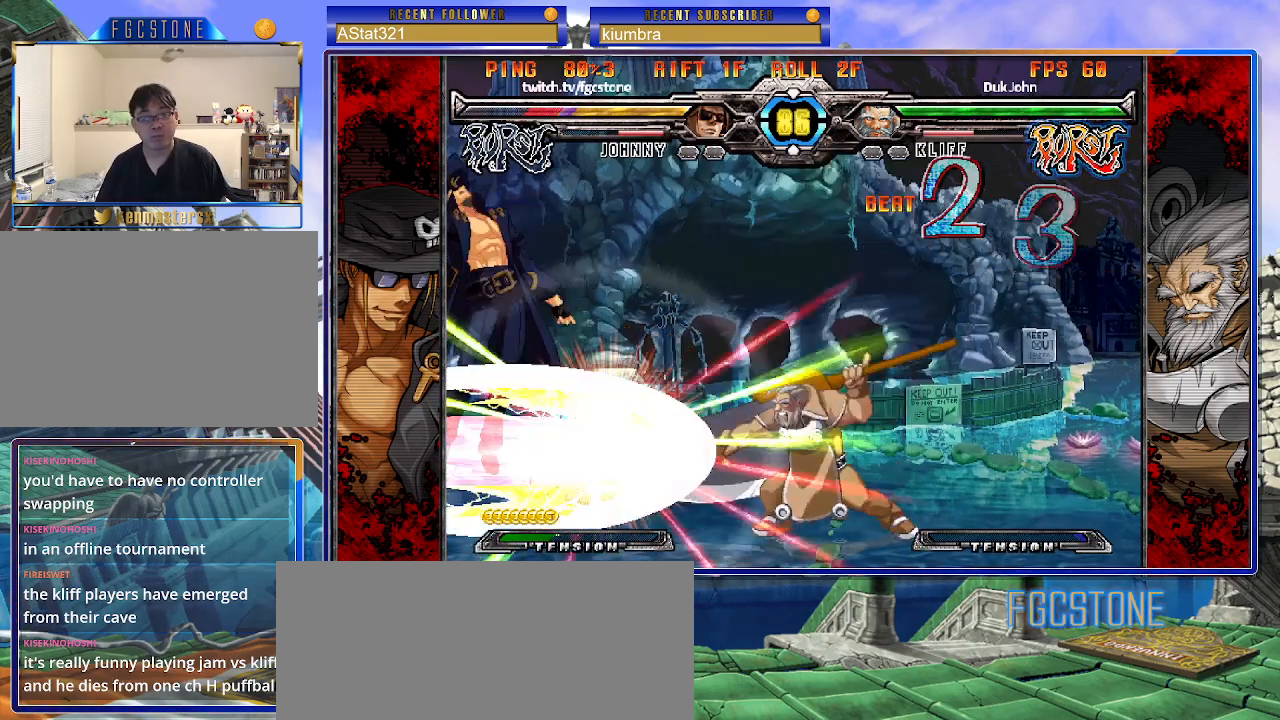
{"buttons": ["S"], "left_stick": "right", "events": [[67, "P", "up"], [83, "K", "down"], [83, "P", "down"], [83, "S", "up"], [150, "K", "up"], [150, "S", "down"], [183, "P", "up"], [217, "K", "down"], [250, "P", "down"], [250, "S", "up"], [300, "K", "up"], [300, "S", "down"], [317, "P", "up"], [367, "K", "down"], [383, "P", "down"], [383, "S", "up"], [450, "K", "up"], [450, "S", "down"], [483, "P", "up"]]}
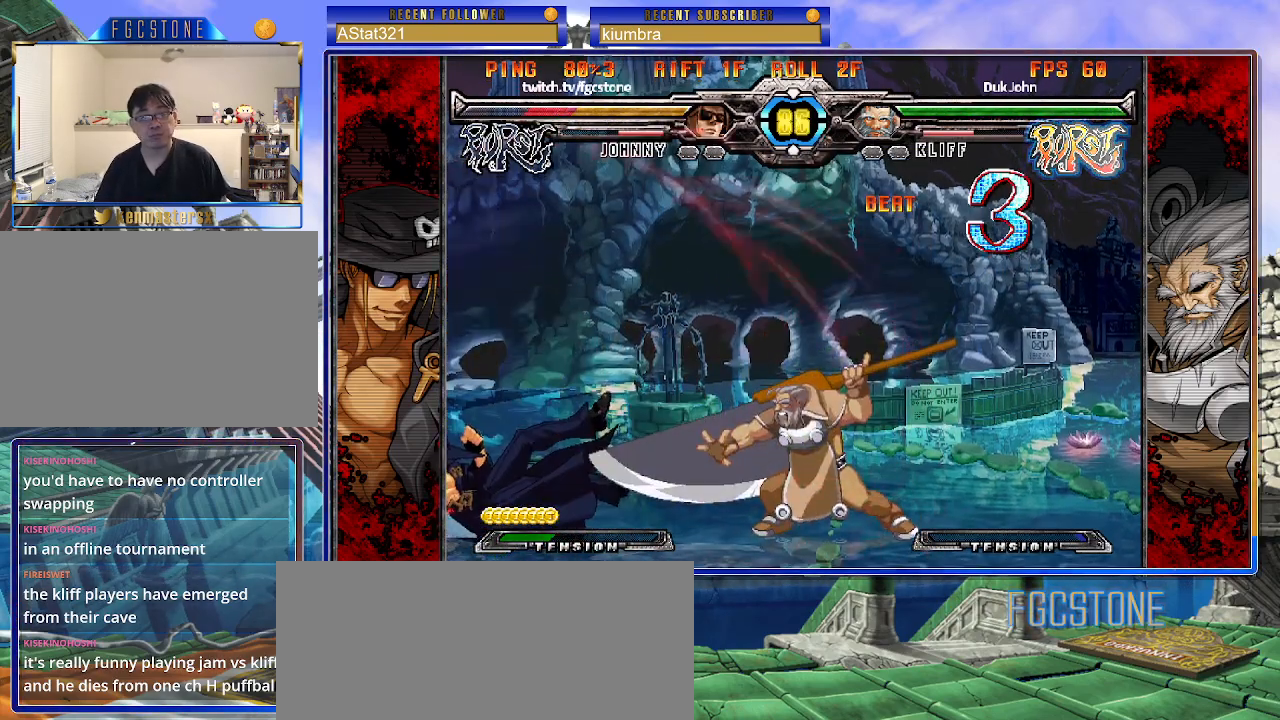
{"buttons": [], "left_stick": "right", "events": [[17, "K", "down"], [33, "P", "down"], [50, "S", "up"], [117, "K", "up"], [117, "S", "down"], [133, "P", "up"], [167, "K", "down"], [183, "P", "down"], [217, "S", "up"], [250, "S", "down"], [267, "K", "up"], [283, "P", "up"], [300, "K", "down"], [333, "P", "down"], [417, "K", "up"], [450, "P", "up"], [500, "S", "up"]]}